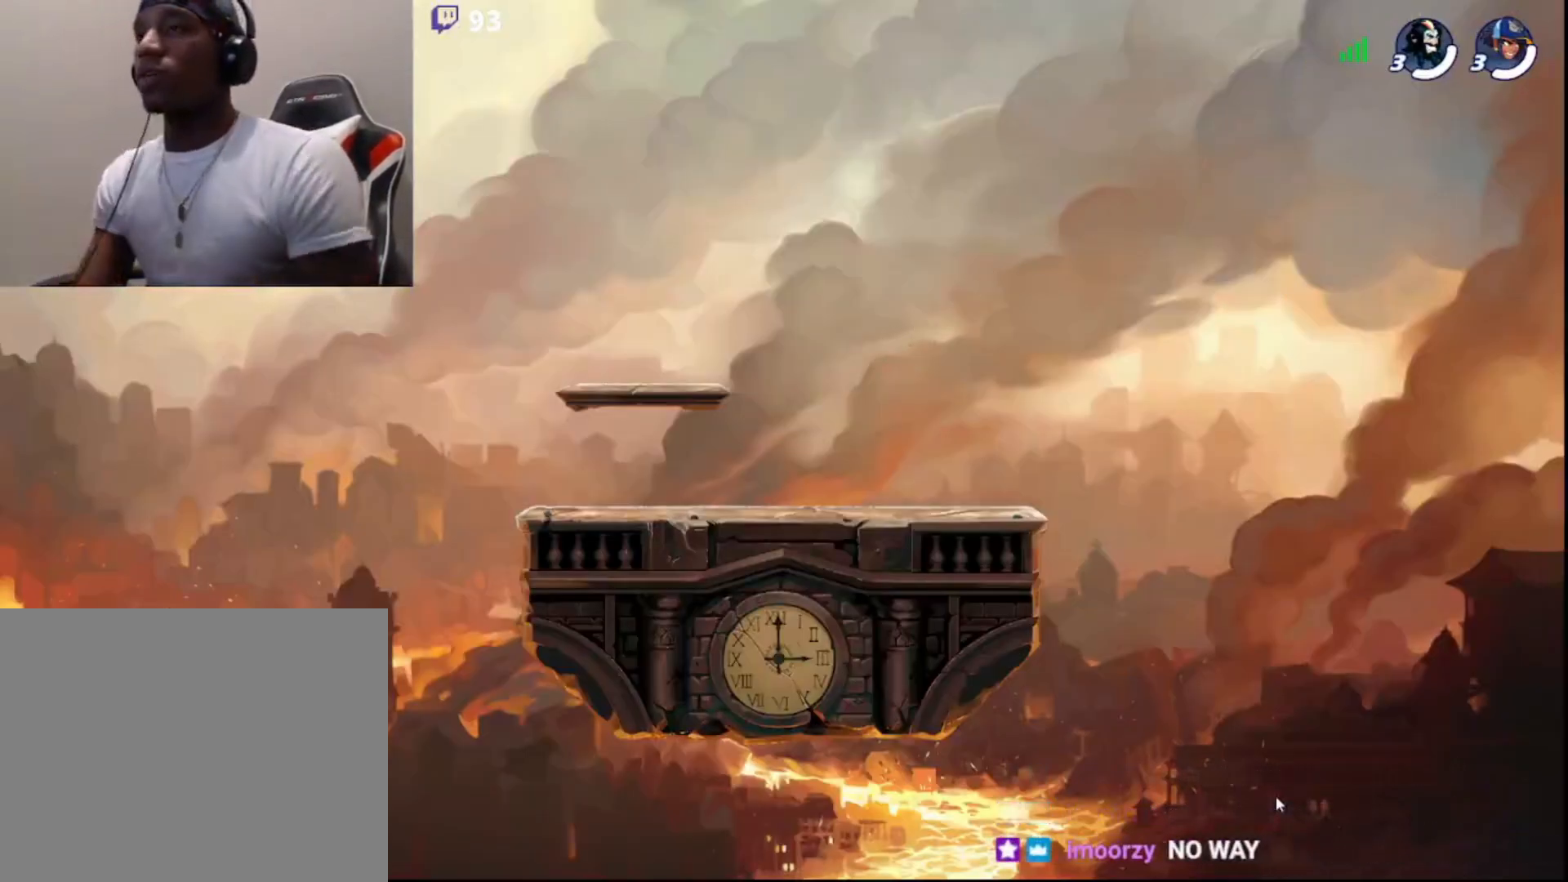
Gameplay with a controller (PlayStation layout); each line is a JSON object with the inputs held at the frame after it. "events" lists button and stick changes between this image and that frame as [ms after this image, input, new state], when the widget could be followed in between.
{"buttons": [], "left_stick": "center", "right_stick": "center", "events": [[267, "DPAD_DOWN", "down"], [333, "DPAD_DOWN", "up"]]}
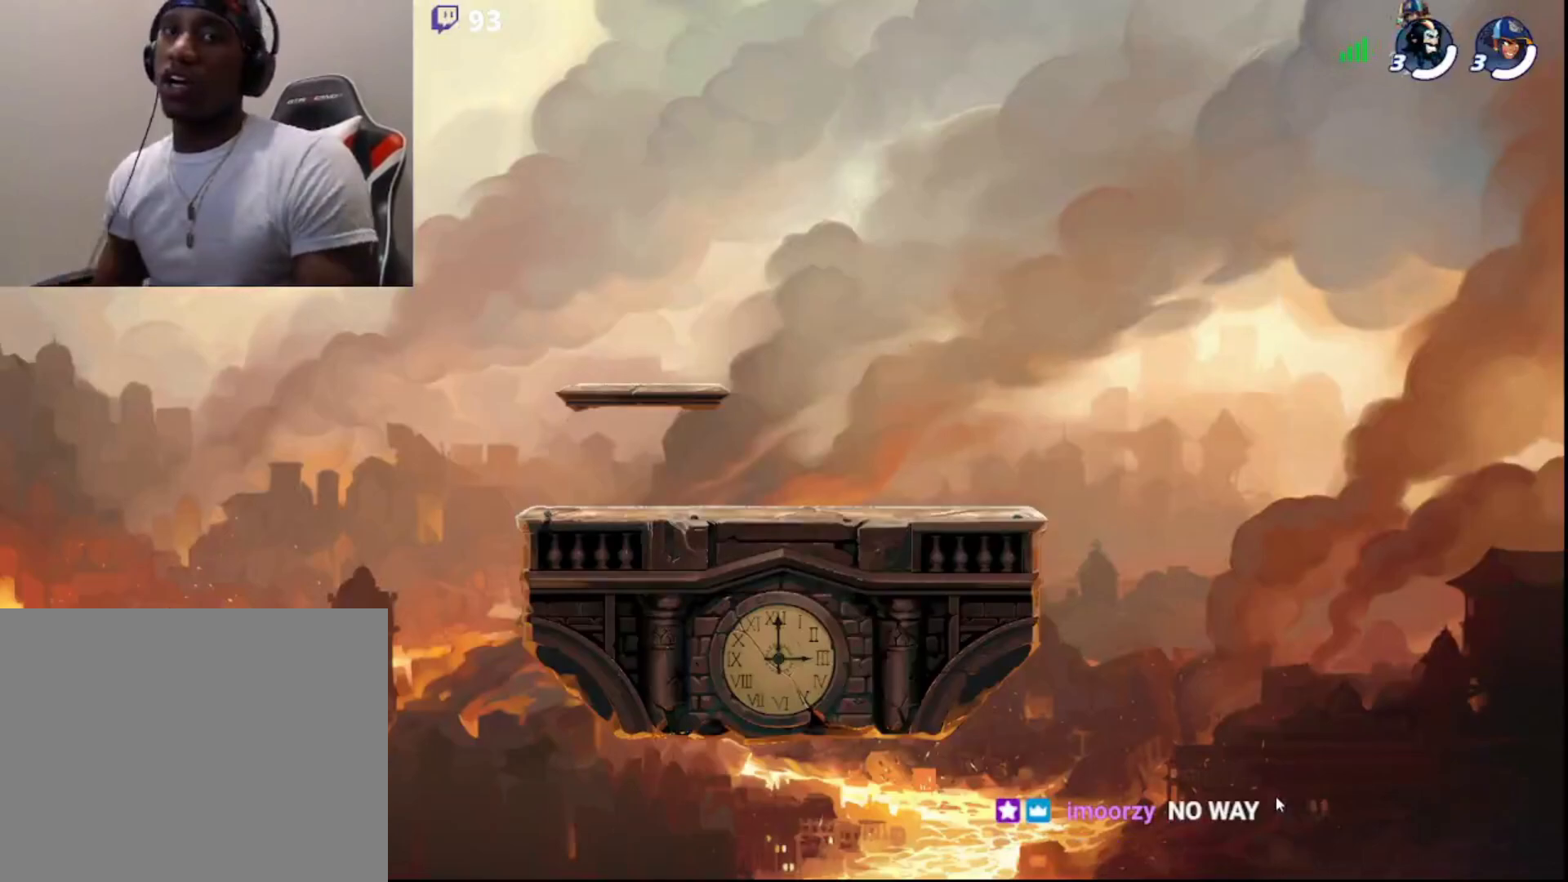
{"buttons": [], "left_stick": "center", "right_stick": "center", "events": []}
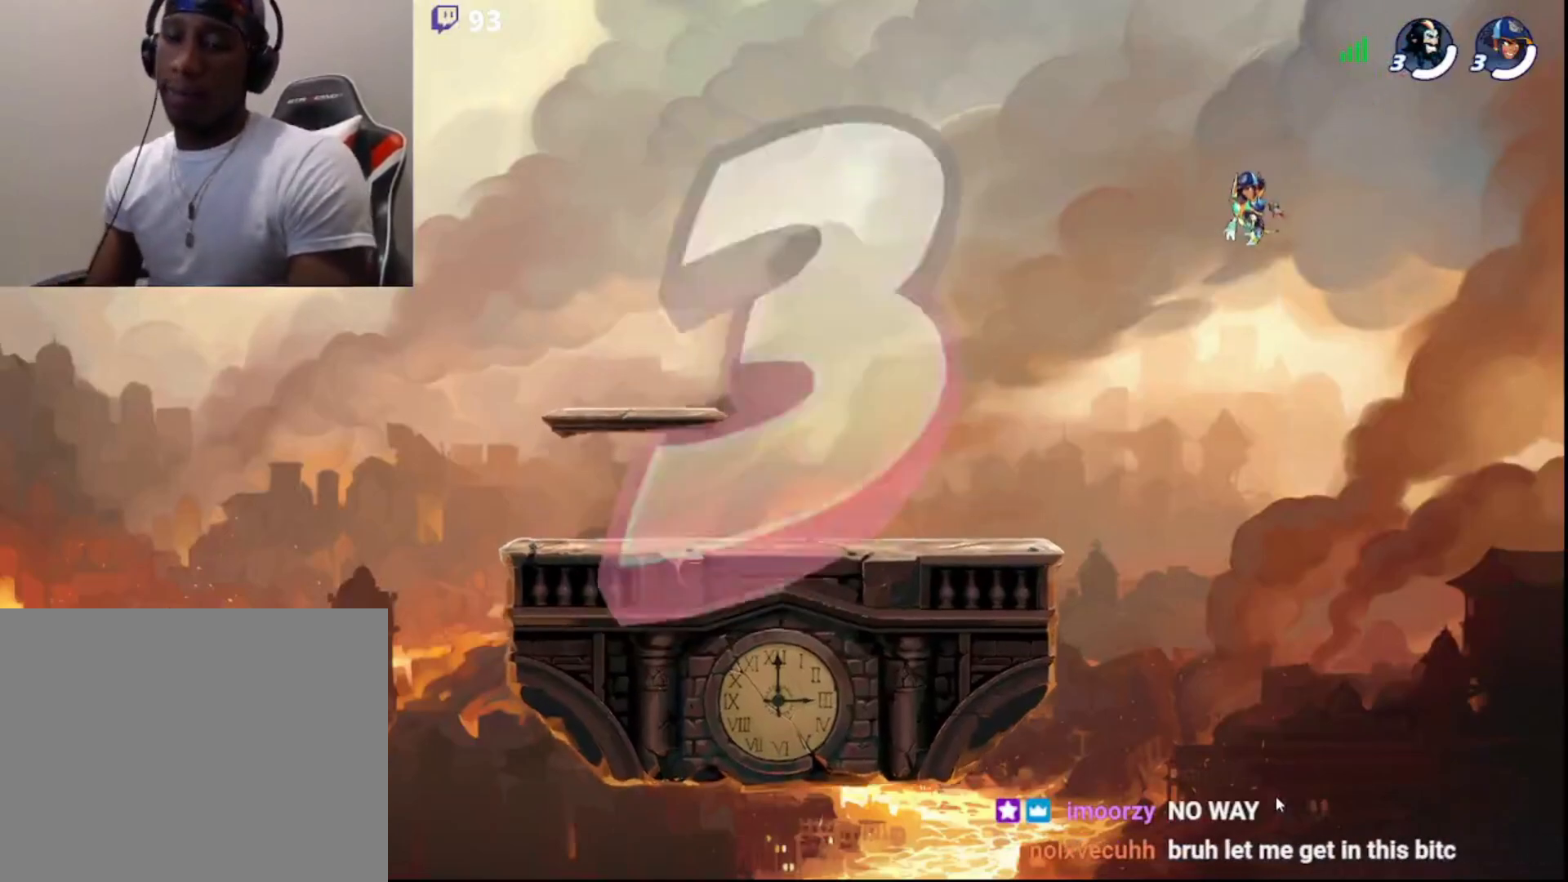
{"buttons": ["DPAD_DOWN"], "left_stick": "center", "right_stick": "center", "events": [[300, "DPAD_DOWN", "down"], [433, "DPAD_DOWN", "up"], [483, "DPAD_DOWN", "down"]]}
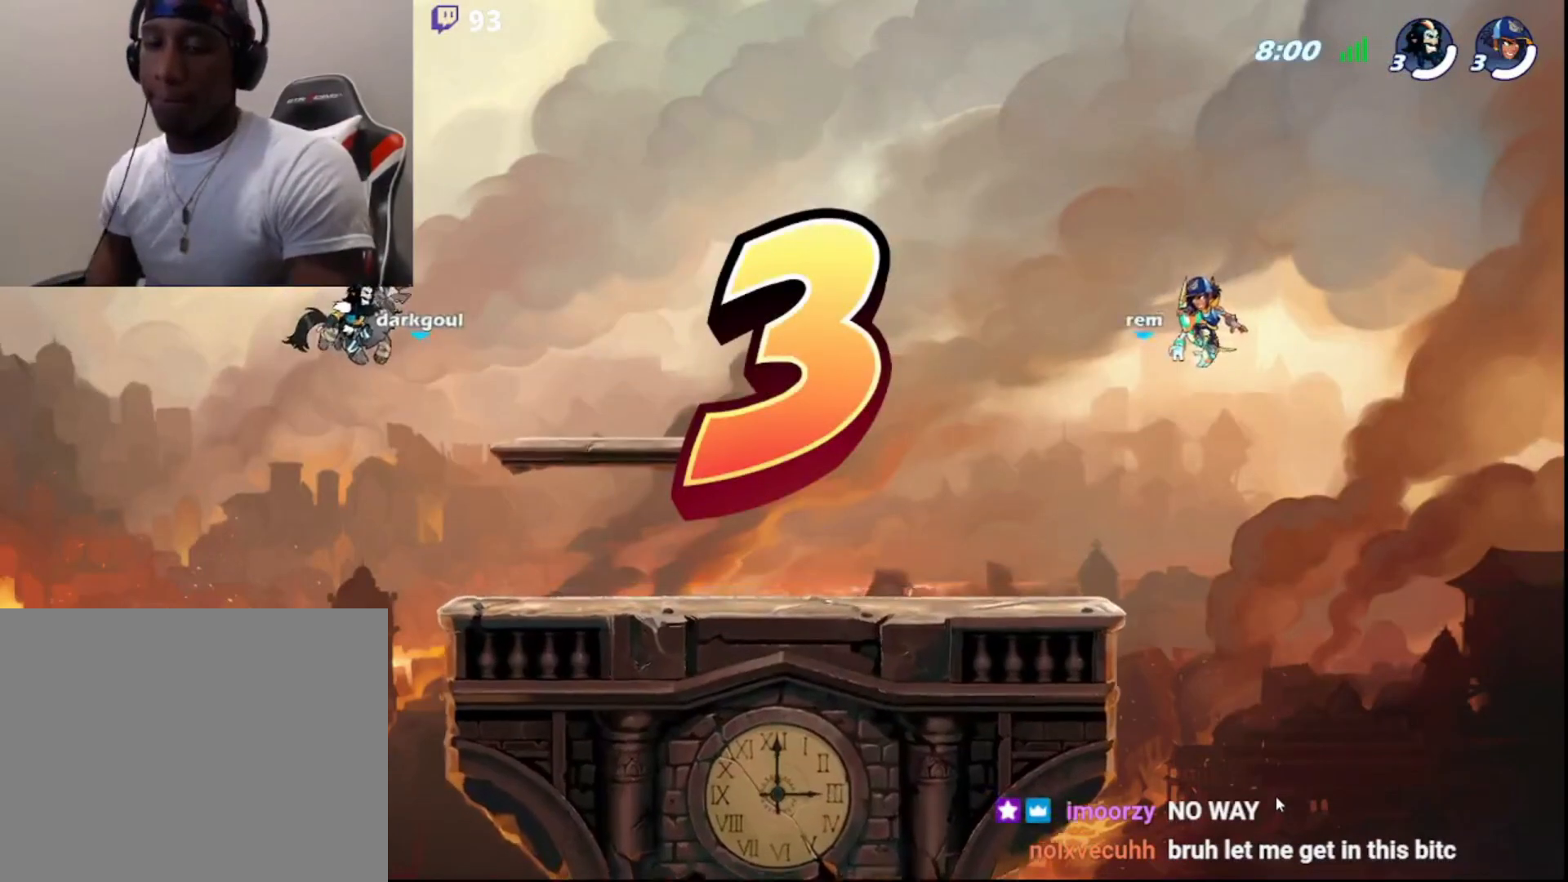
{"buttons": [], "left_stick": "center", "right_stick": "center", "events": [[100, "DPAD_DOWN", "up"], [167, "DPAD_DOWN", "down"], [283, "DPAD_DOWN", "up"], [367, "DPAD_DOWN", "down"], [467, "DPAD_DOWN", "up"]]}
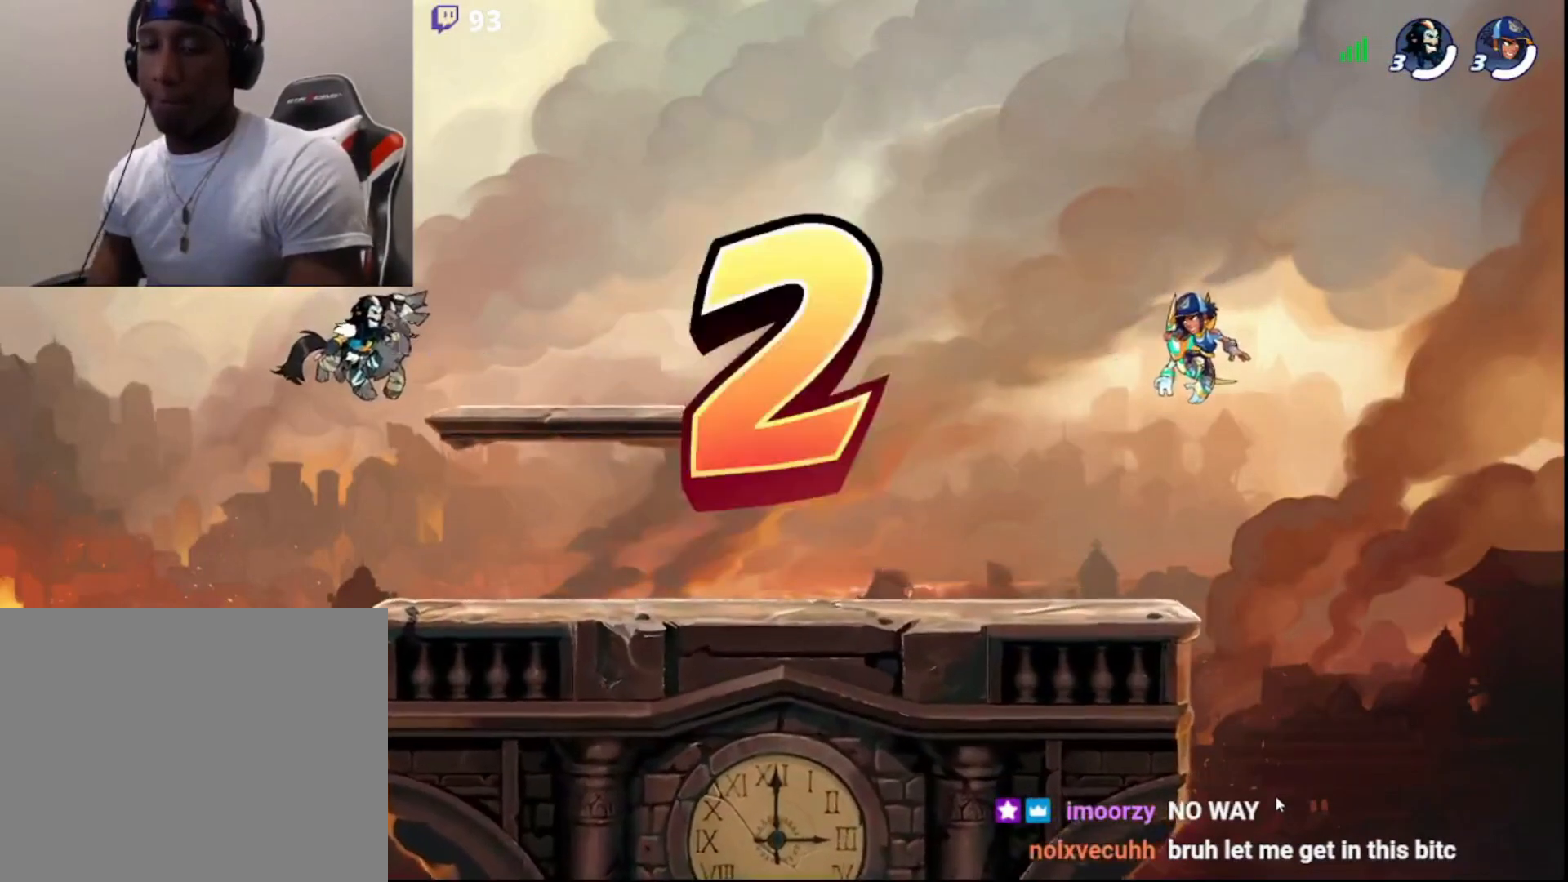
{"buttons": [], "left_stick": "center", "right_stick": "center", "events": [[67, "DPAD_DOWN", "down"], [167, "DPAD_DOWN", "up"]]}
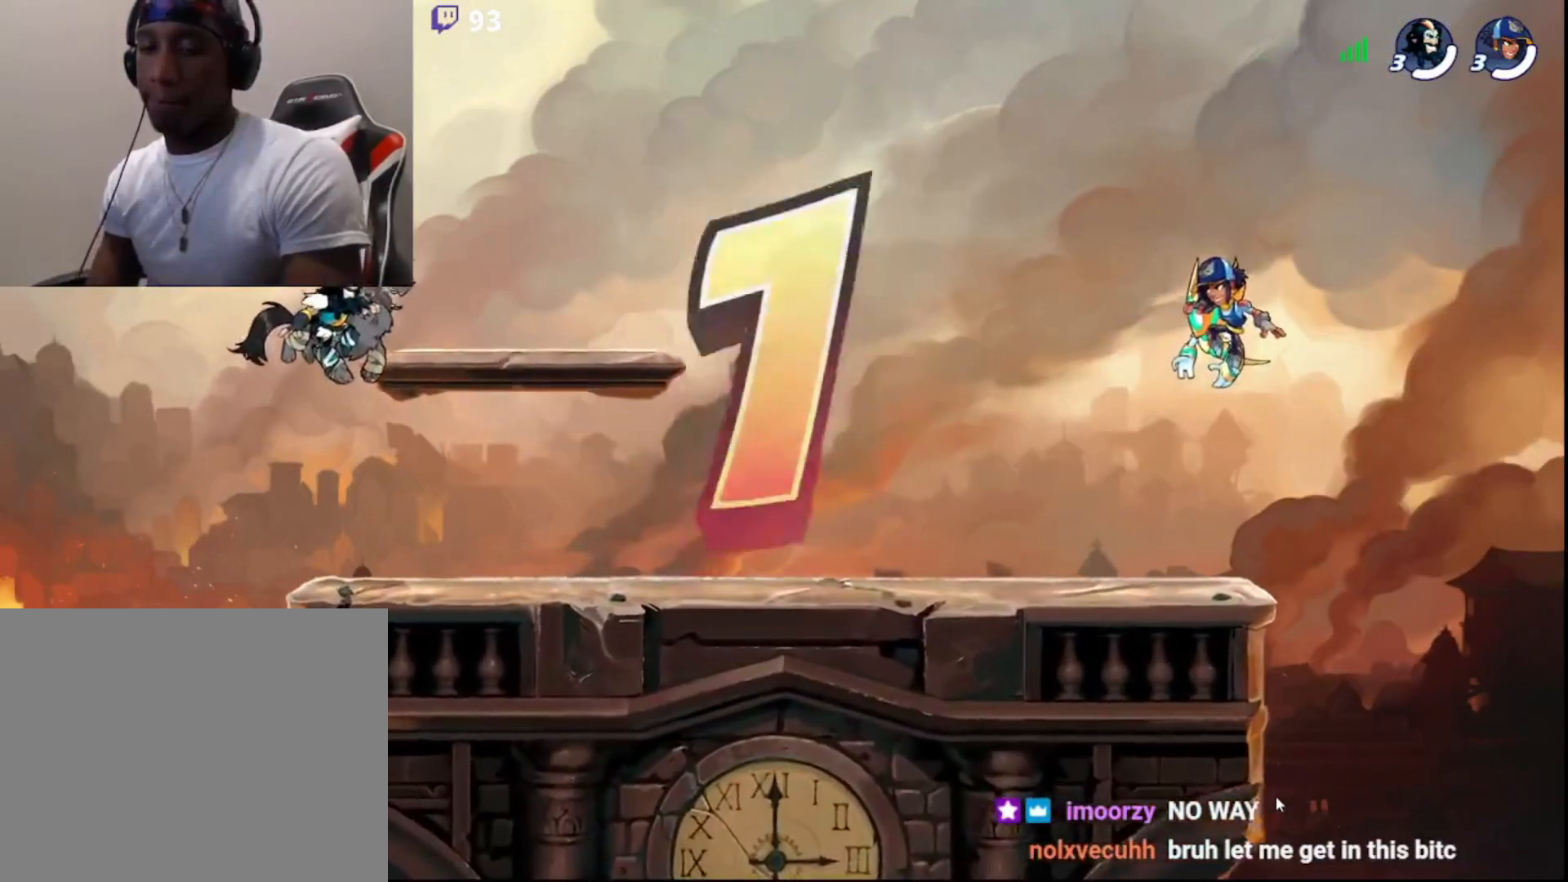
{"buttons": [], "left_stick": "center", "right_stick": "center", "events": [[200, "DPAD_DOWN", "down"], [317, "DPAD_DOWN", "up"], [367, "DPAD_DOWN", "down"], [483, "DPAD_DOWN", "up"]]}
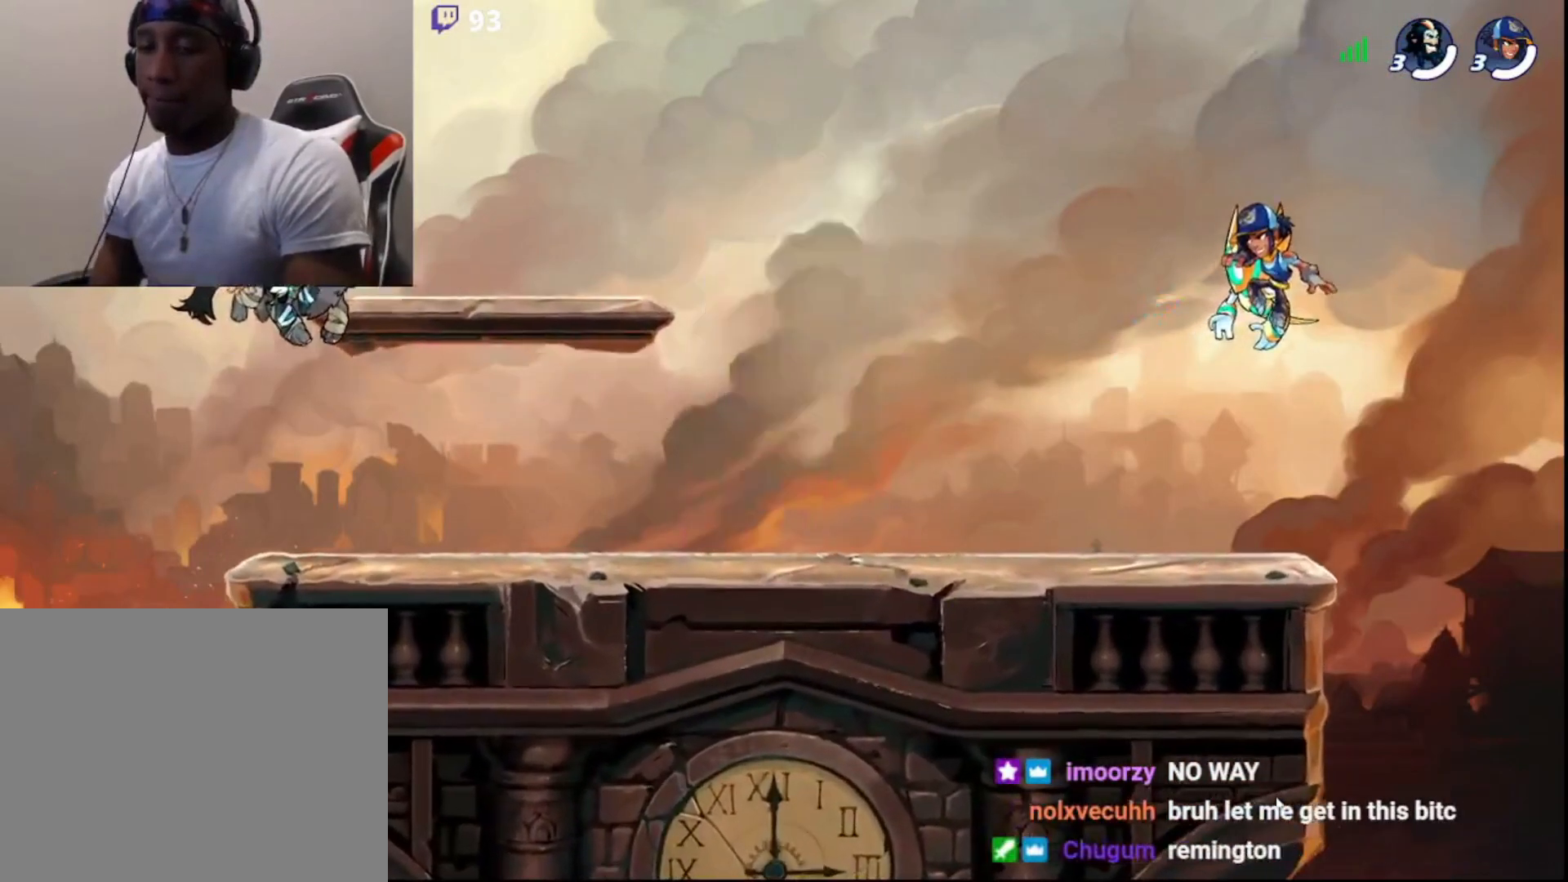
{"buttons": ["DPAD_DOWN"], "left_stick": "center", "right_stick": "center", "events": [[50, "DPAD_DOWN", "down"], [133, "DPAD_DOWN", "up"], [200, "DPAD_DOWN", "down"], [283, "DPAD_DOWN", "up"], [333, "DPAD_DOWN", "down"], [433, "DPAD_DOWN", "up"], [483, "DPAD_DOWN", "down"]]}
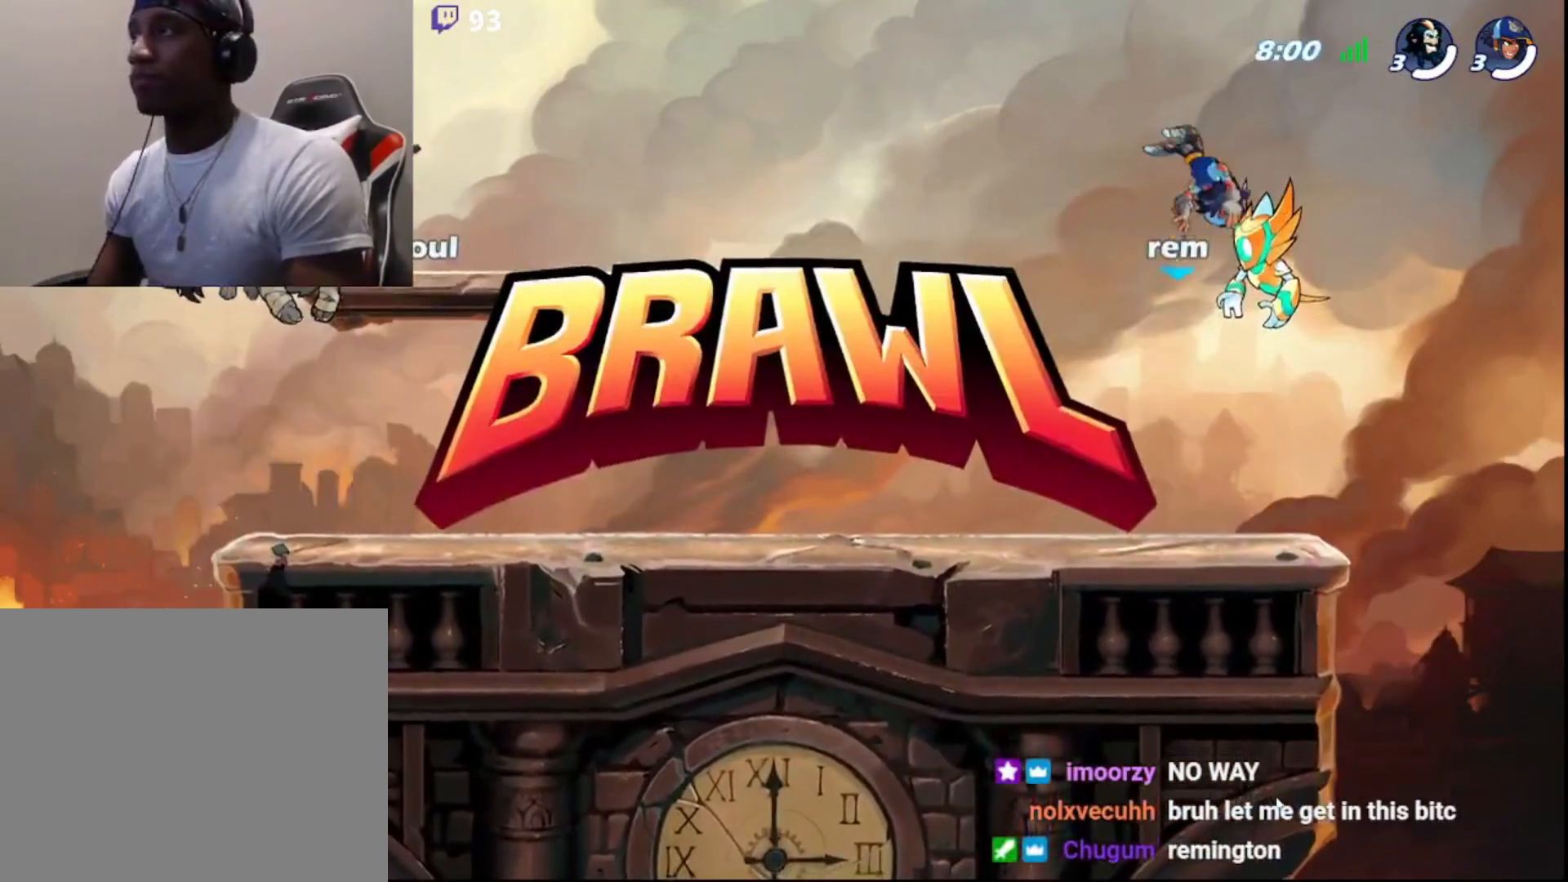
{"buttons": [], "left_stick": "center", "right_stick": "center", "events": [[117, "DPAD_DOWN", "up"], [167, "DPAD_DOWN", "down"], [300, "DPAD_DOWN", "up"]]}
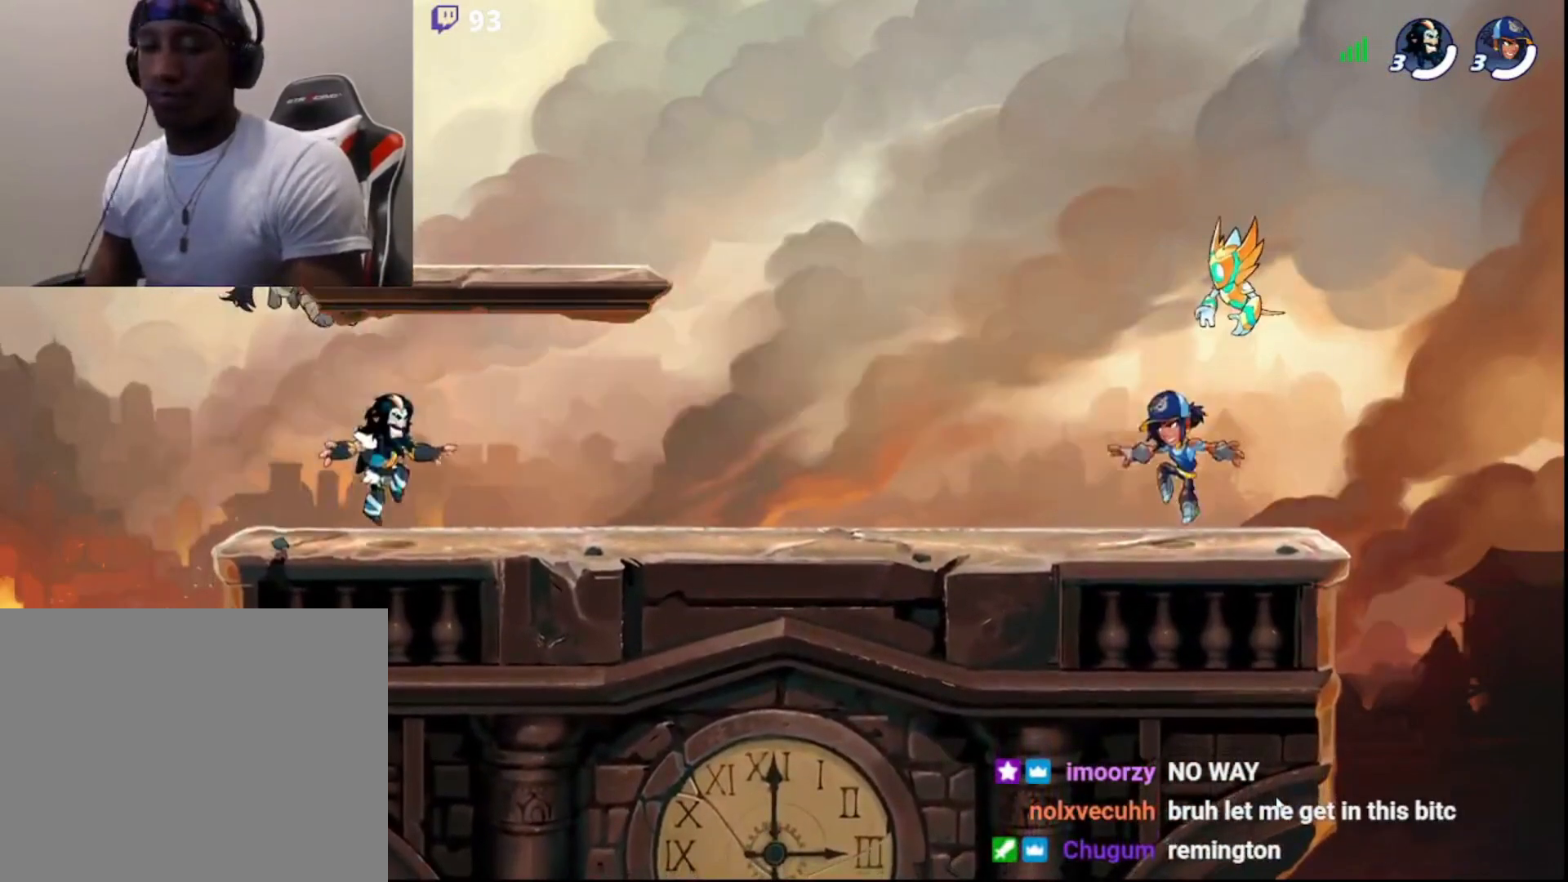
{"buttons": [], "left_stick": "up-right", "right_stick": "center", "events": [[100, "left_stick", "right"], [217, "left_stick", "left"], [283, "left_stick", "up-right"]]}
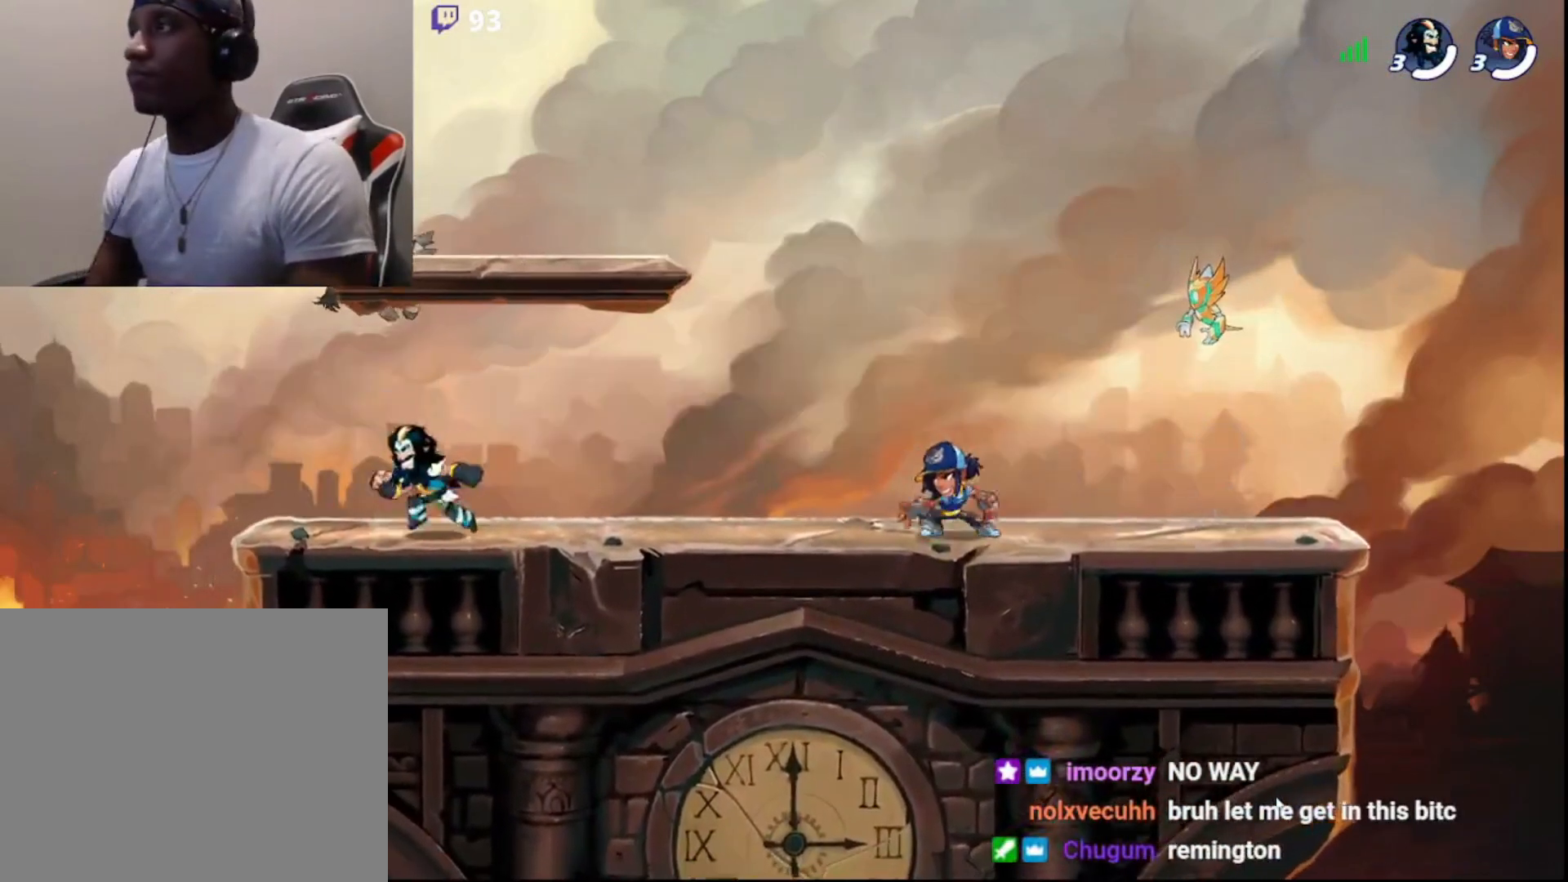
{"buttons": [], "left_stick": "up-right", "right_stick": "center", "events": [[50, "left_stick", "left"], [117, "left_stick", "up"], [183, "left_stick", "up-right"], [383, "left_stick", "up-left"], [500, "left_stick", "up-right"]]}
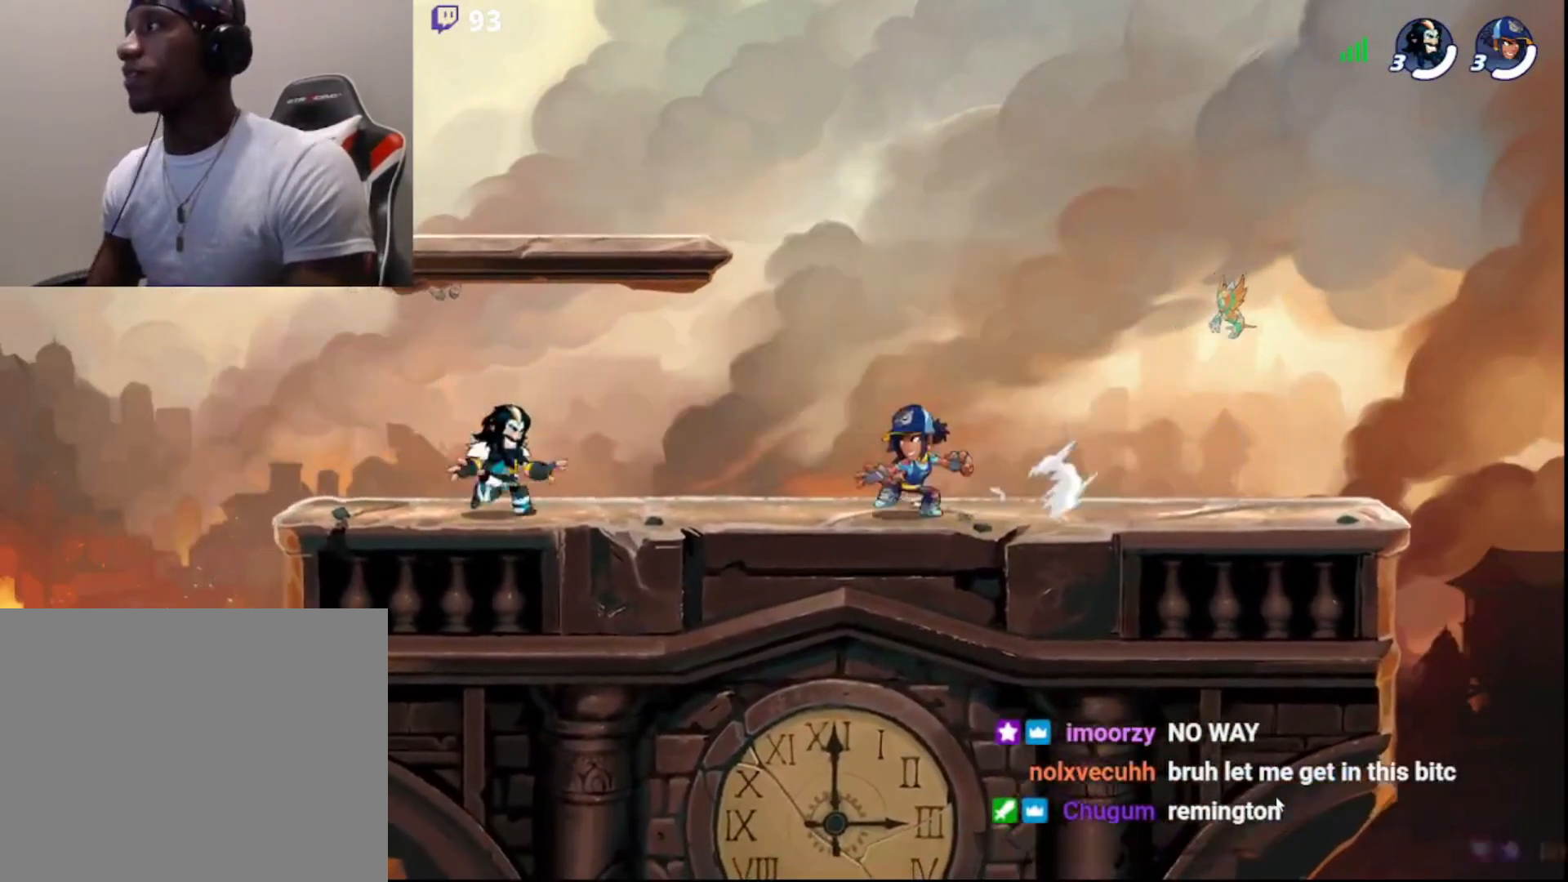
{"buttons": ["R2"], "left_stick": "up-right", "right_stick": "center", "events": [[33, "left_stick", "right"], [167, "left_stick", "left"], [367, "left_stick", "right"], [467, "R2", "down"], [500, "left_stick", "up-right"]]}
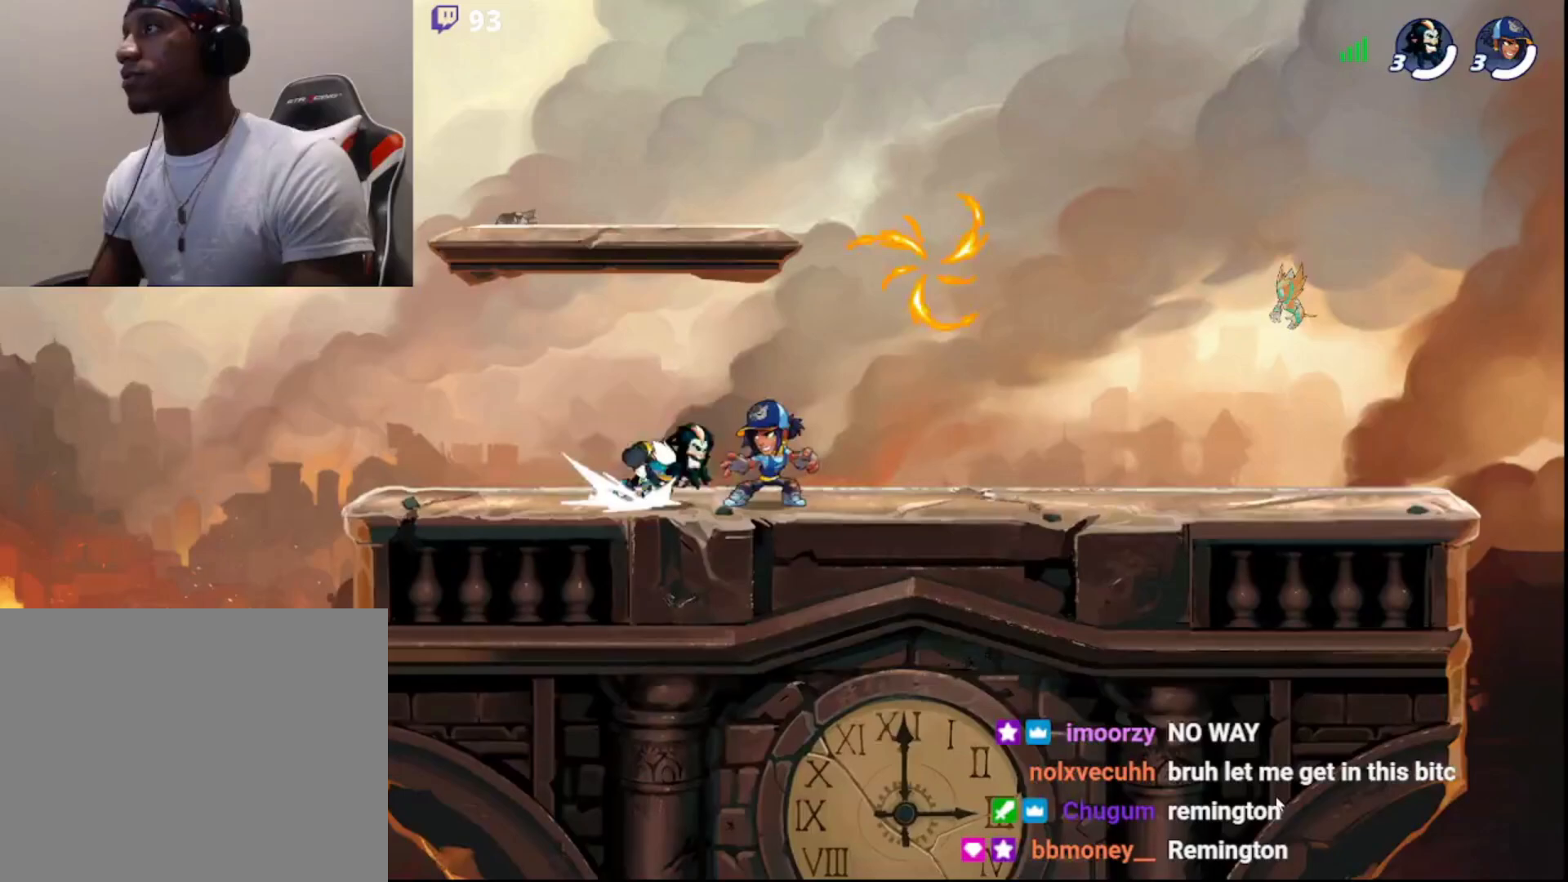
{"buttons": [], "left_stick": "center", "right_stick": "center", "events": [[17, "CROSS", "down"], [33, "R2", "up"], [83, "CROSS", "up"], [100, "left_stick", "center"], [133, "CROSS", "down"], [200, "CROSS", "up"], [233, "CROSS", "down"], [333, "CROSS", "up"], [400, "DPAD_DOWN", "down"], [450, "DPAD_DOWN", "up"]]}
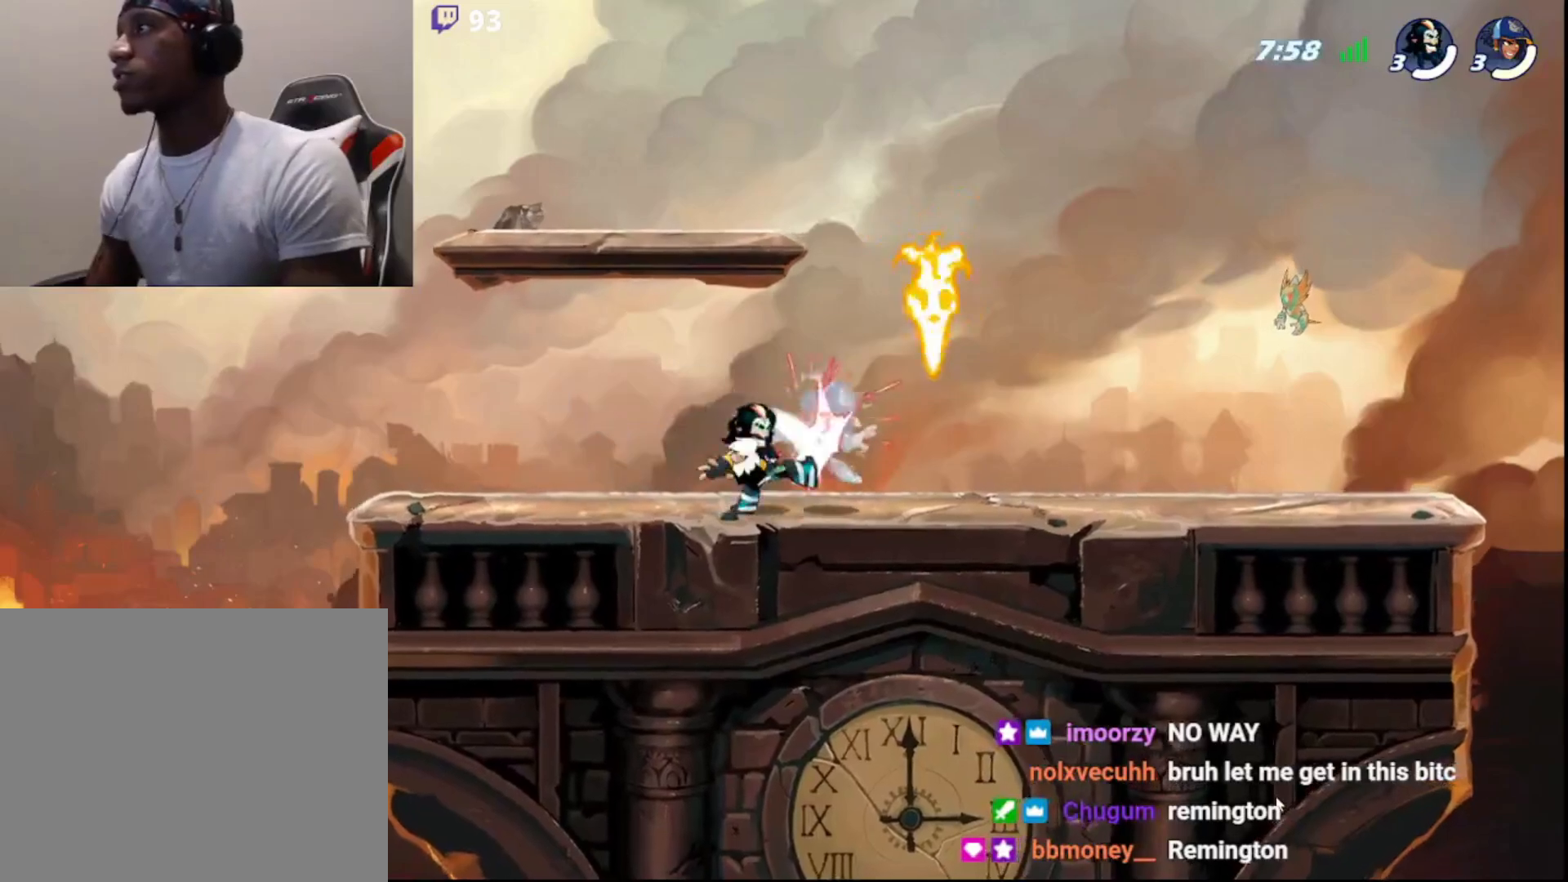
{"buttons": [], "left_stick": "right", "right_stick": "center", "events": [[17, "DPAD_DOWN", "down"], [117, "DPAD_DOWN", "up"], [250, "left_stick", "right"]]}
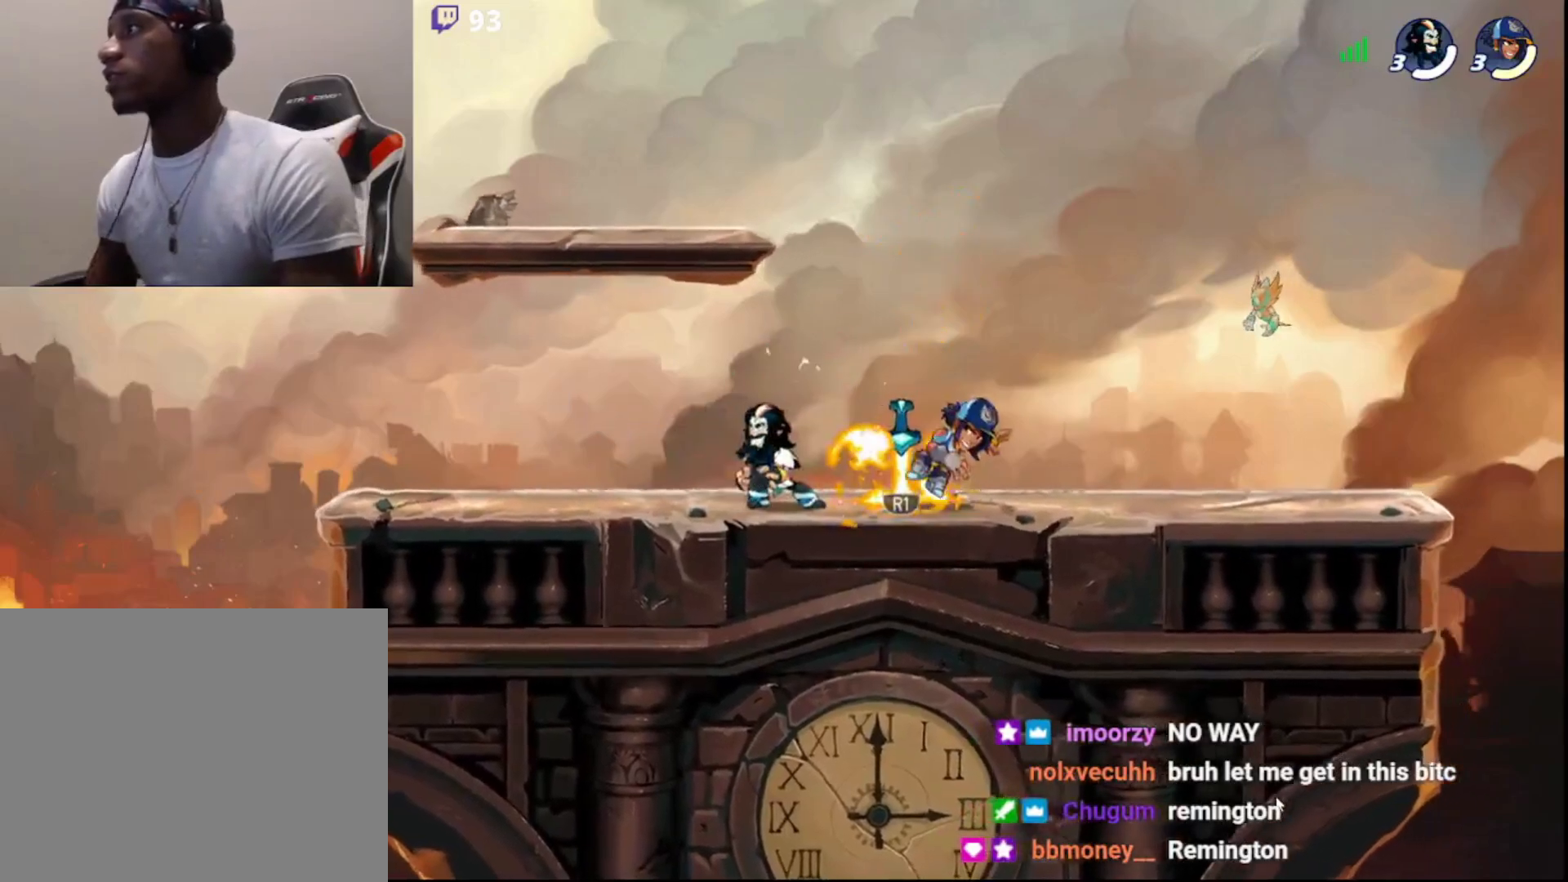
{"buttons": [], "left_stick": "center", "right_stick": "center", "events": [[117, "R1", "down"], [150, "CROSS", "down"], [217, "CROSS", "up"], [217, "R1", "up"], [267, "CROSS", "down"], [450, "CROSS", "up"], [450, "left_stick", "center"]]}
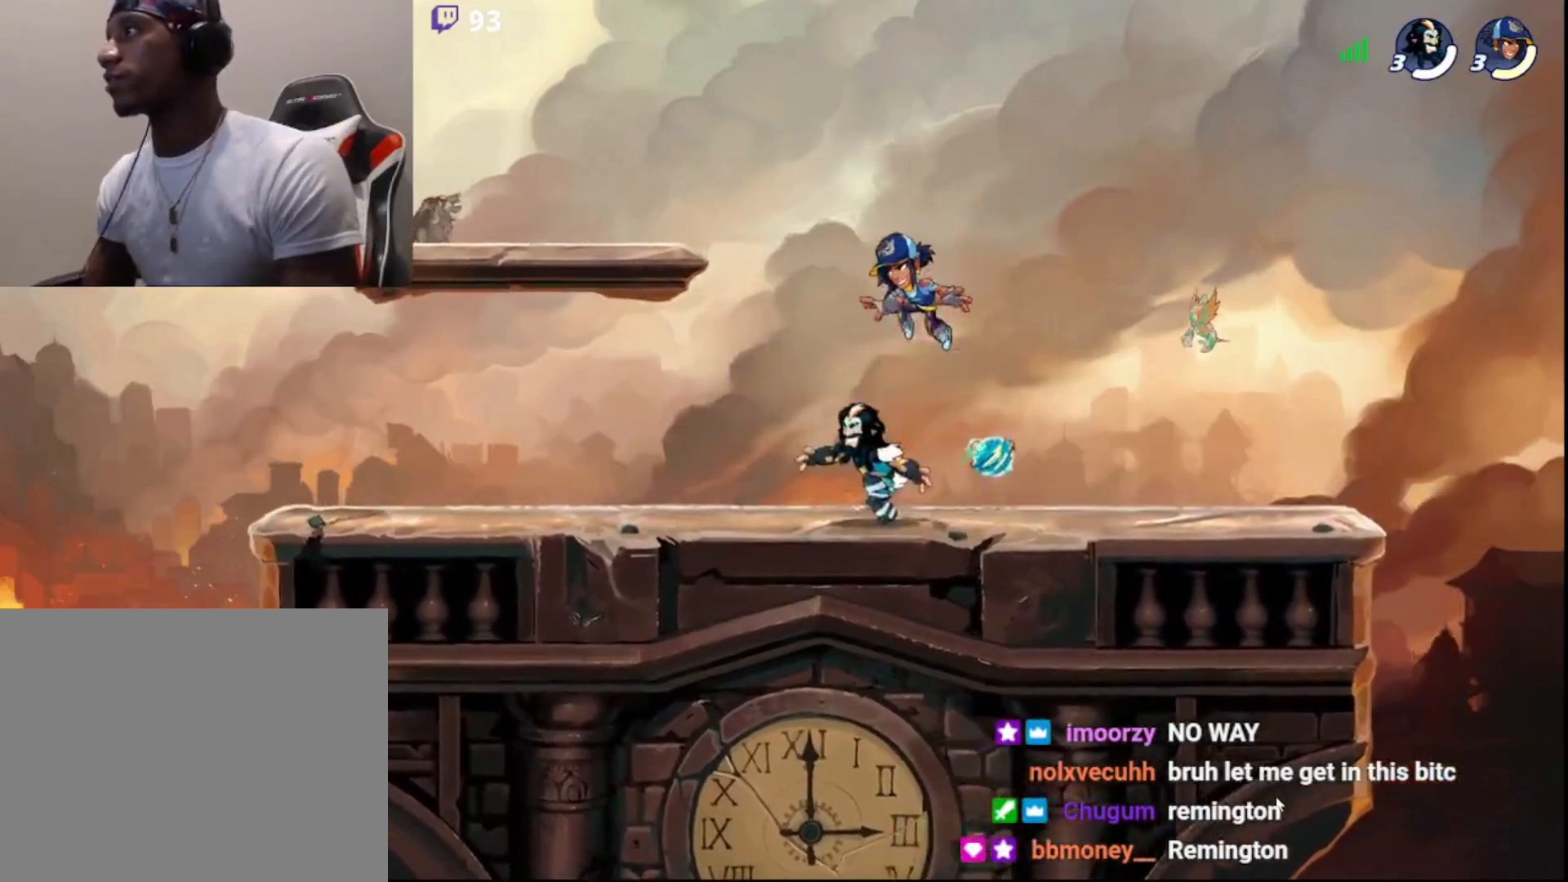
{"buttons": [], "left_stick": "center", "right_stick": "center", "events": [[133, "left_stick", "left"], [283, "R2", "down"], [450, "left_stick", "center"], [467, "R2", "up"]]}
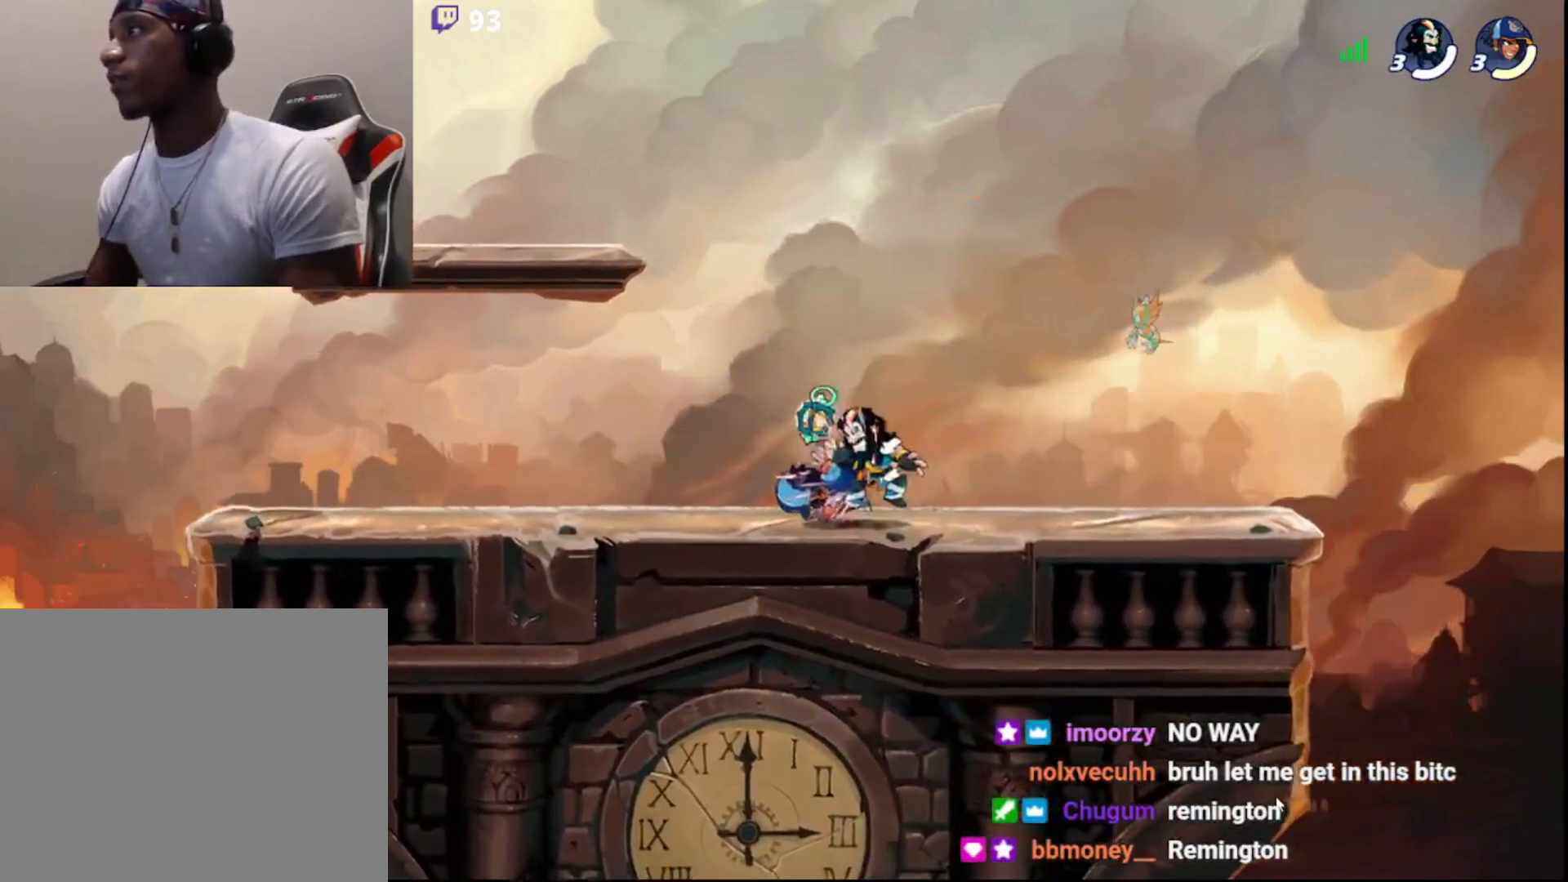
{"buttons": [], "left_stick": "center", "right_stick": "center", "events": []}
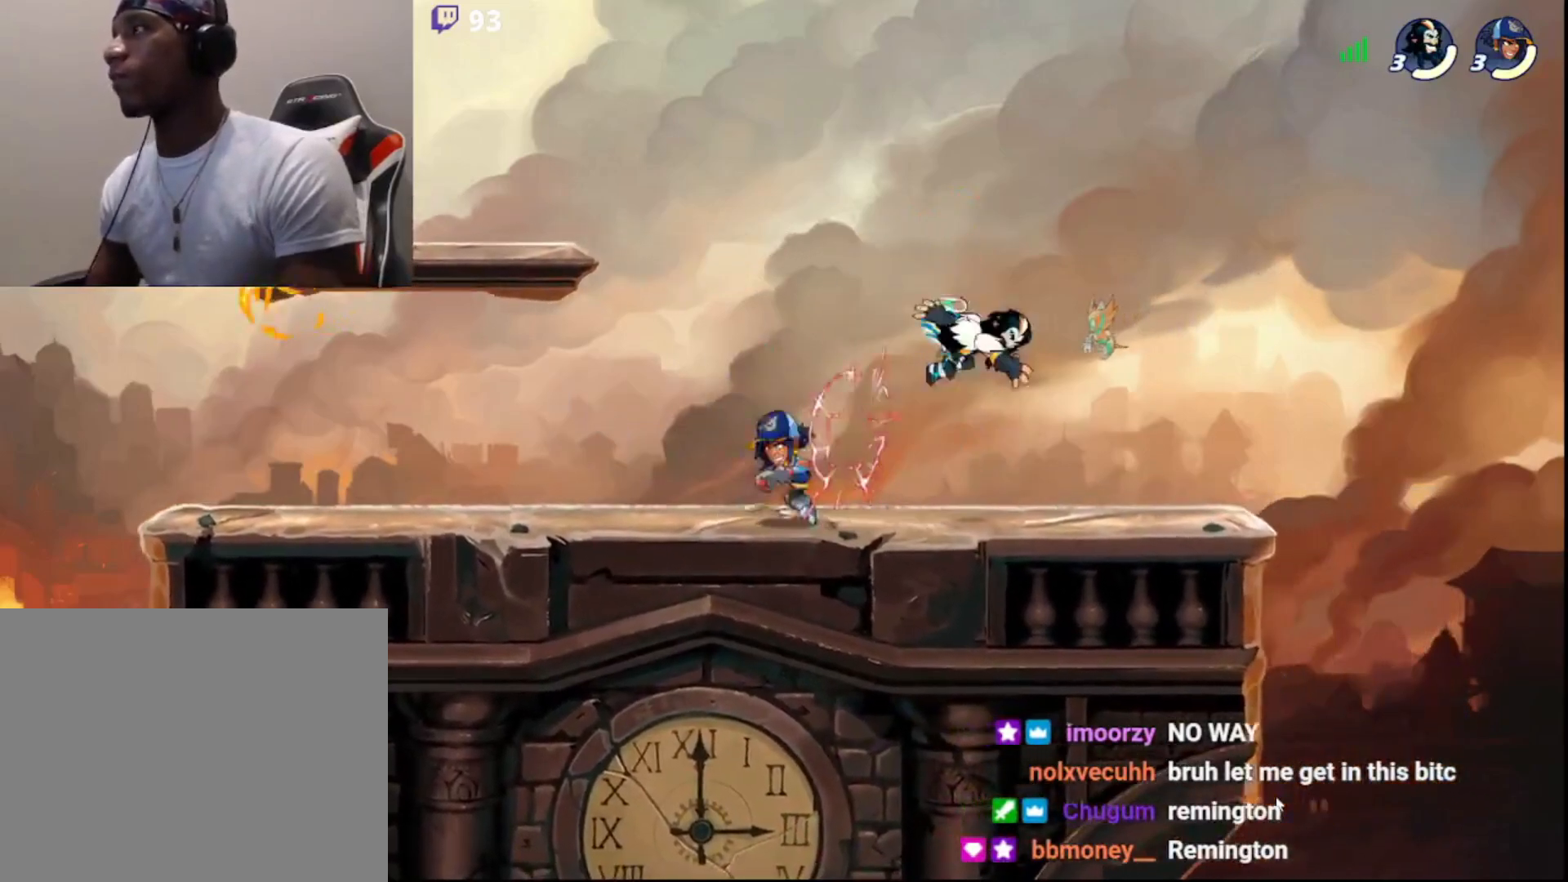
{"buttons": [], "left_stick": "left", "right_stick": "center", "events": [[67, "left_stick", "left"], [217, "R2", "down"], [450, "R2", "up"]]}
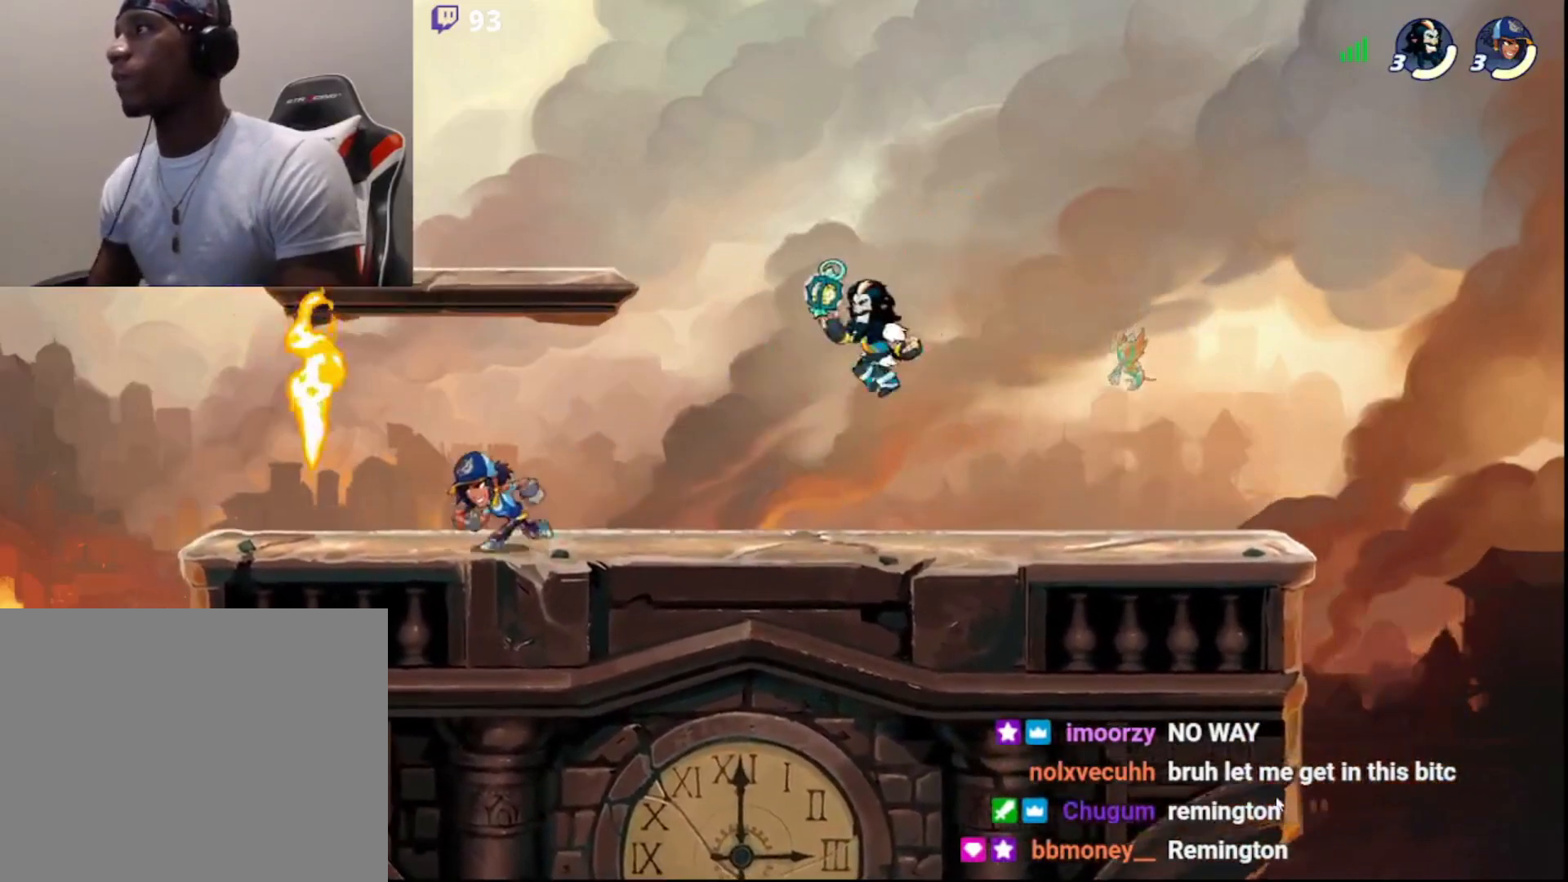
{"buttons": [], "left_stick": "right", "right_stick": "center", "events": [[83, "left_stick", "right"]]}
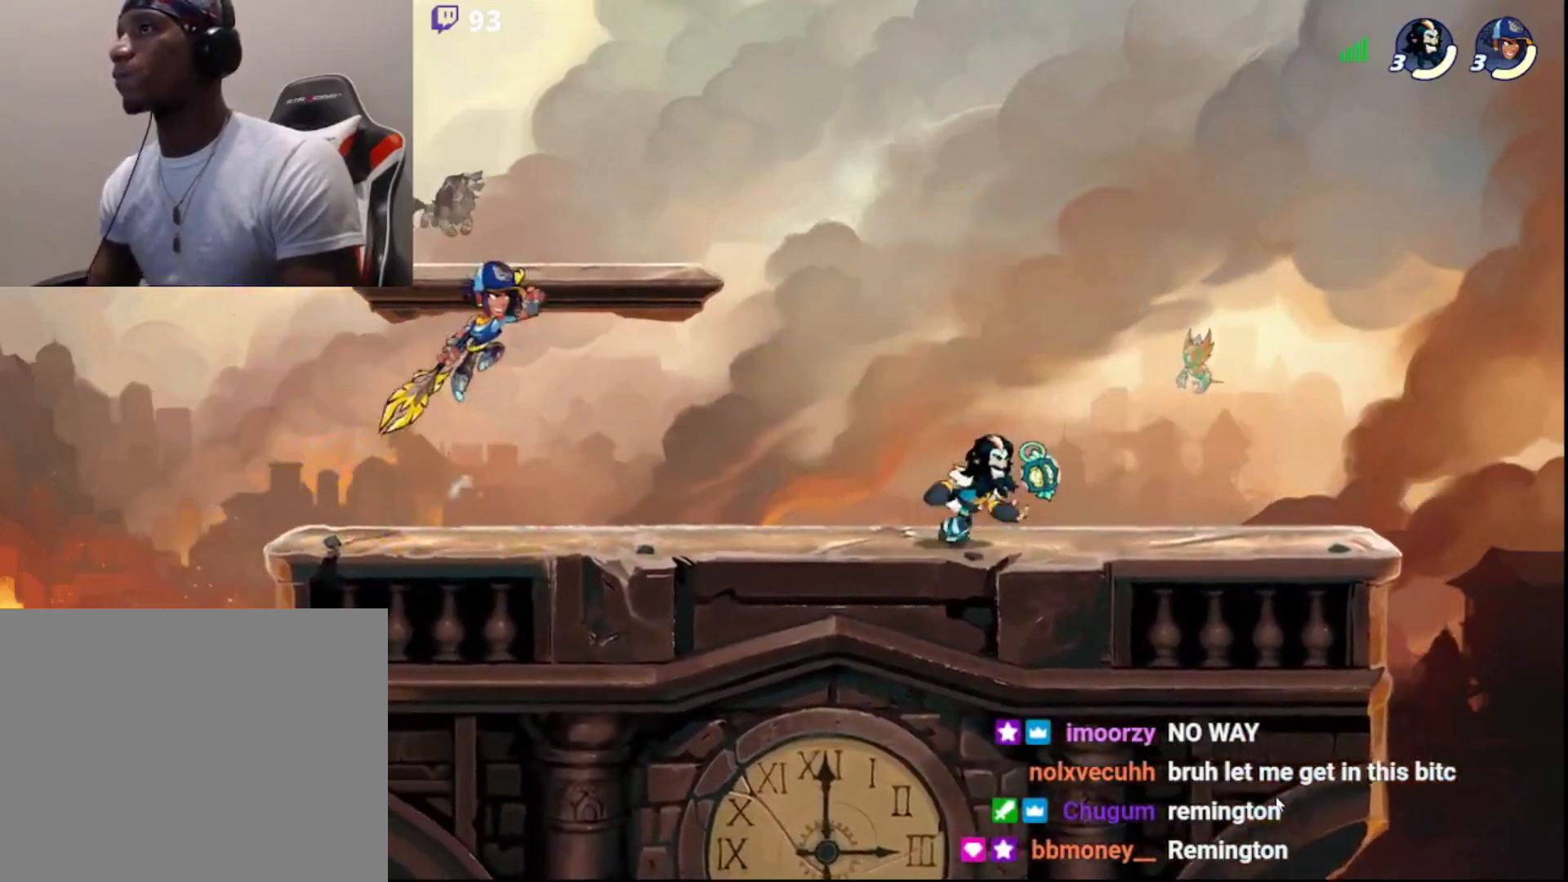
{"buttons": ["L3"], "left_stick": "up-left", "right_stick": "center", "events": [[100, "left_stick", "left"], [250, "left_stick", "right"], [400, "left_stick", "left"], [500, "L3", "down"], [500, "left_stick", "up-left"]]}
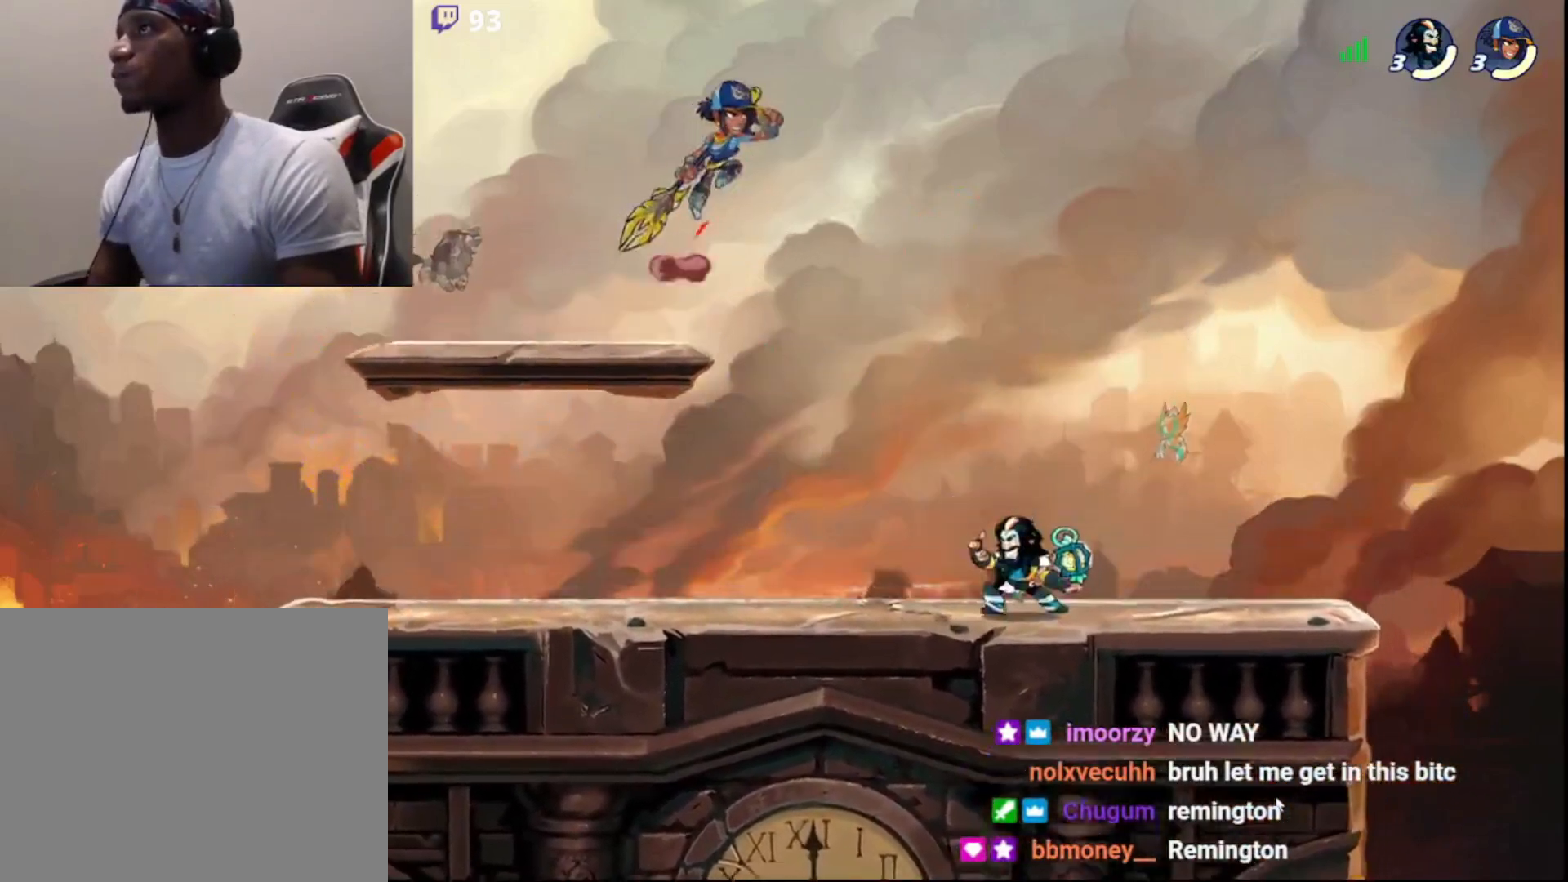
{"buttons": [], "left_stick": "up-right", "right_stick": "center", "events": [[33, "CIRCLE", "down"], [50, "left_stick", "up"], [67, "CROSS", "down"], [150, "CIRCLE", "up"], [200, "CROSS", "up"], [217, "CROSS", "down"], [300, "CROSS", "up"], [333, "left_stick", "up-right"], [367, "L3", "up"]]}
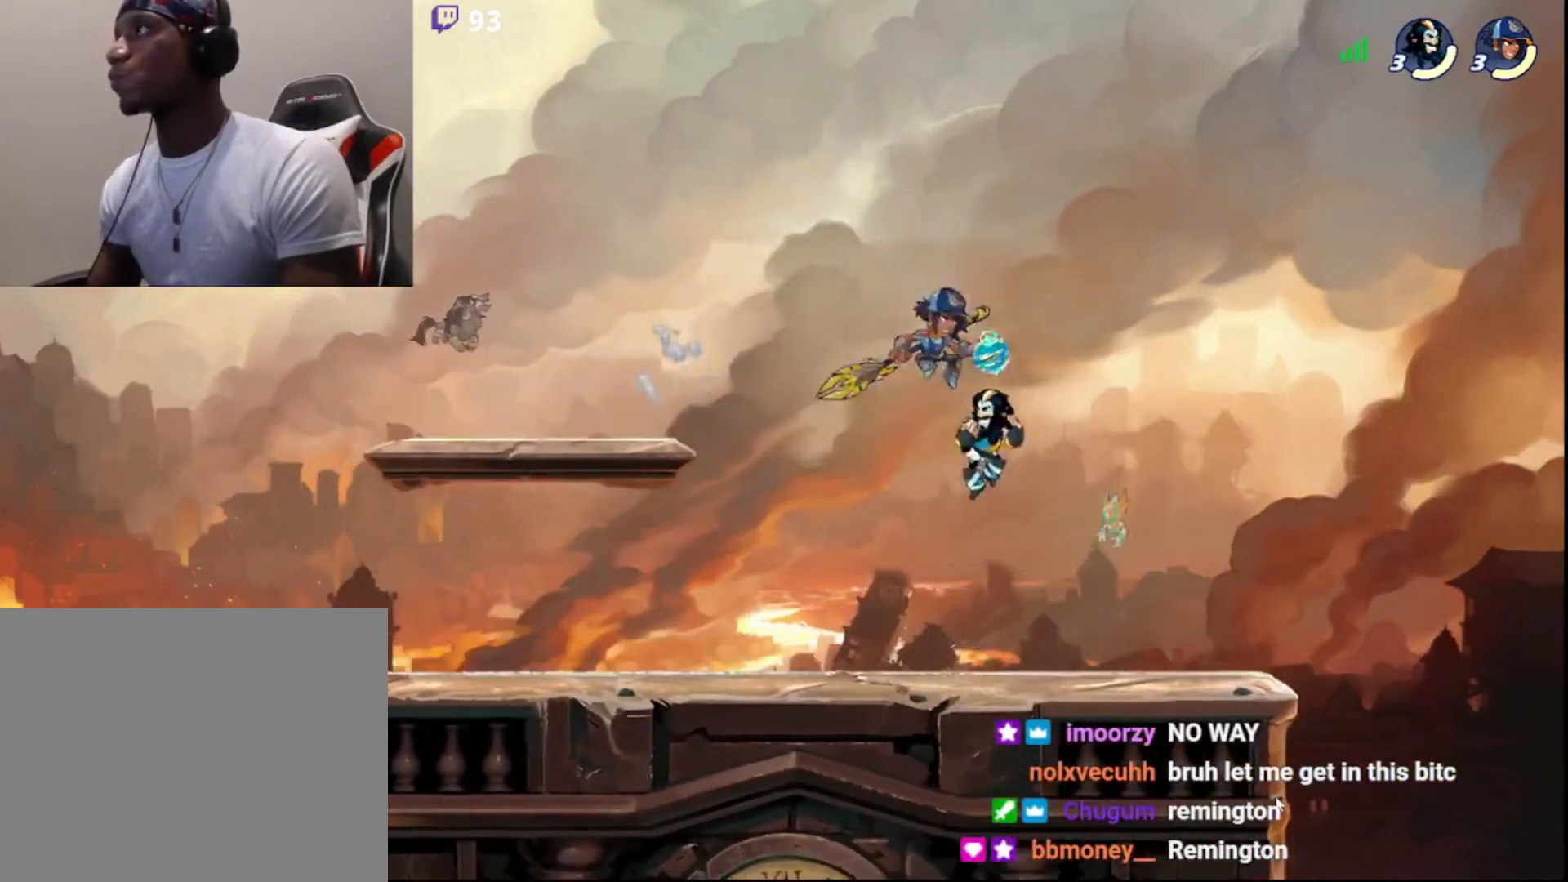
{"buttons": ["L3"], "left_stick": "down-left", "right_stick": "center", "events": [[233, "CIRCLE", "down"], [233, "left_stick", "left"], [350, "CIRCLE", "up"], [433, "left_stick", "down-left"], [500, "L3", "down"]]}
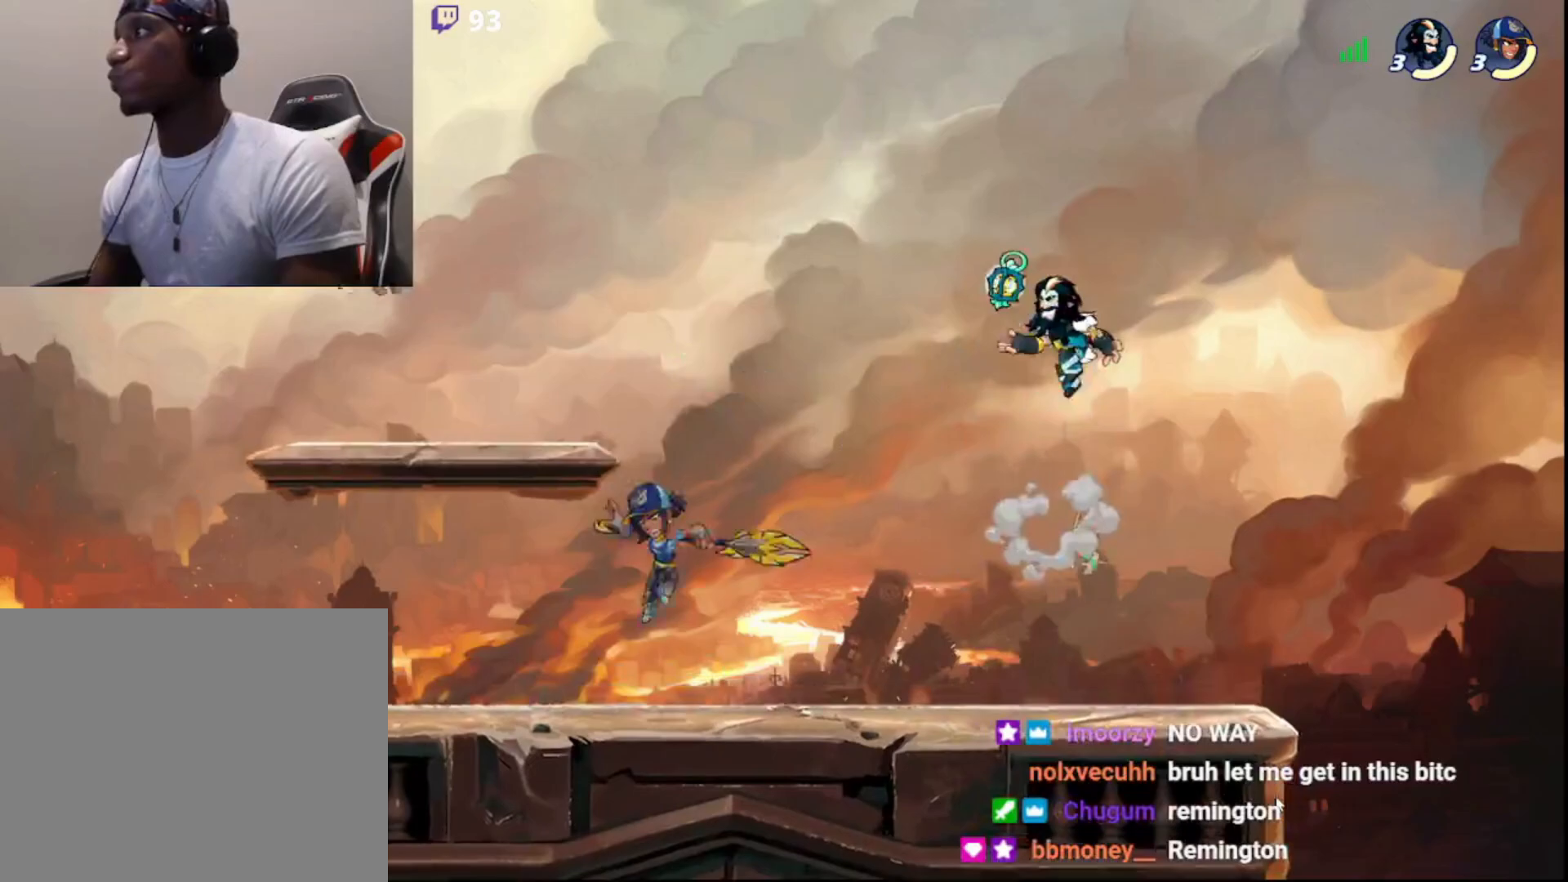
{"buttons": ["L3"], "left_stick": "right", "right_stick": "center", "events": [[167, "L3", "up"], [233, "CIRCLE", "down"], [267, "left_stick", "up-left"], [317, "left_stick", "up-right"], [350, "CIRCLE", "up"], [383, "left_stick", "right"], [467, "L3", "down"]]}
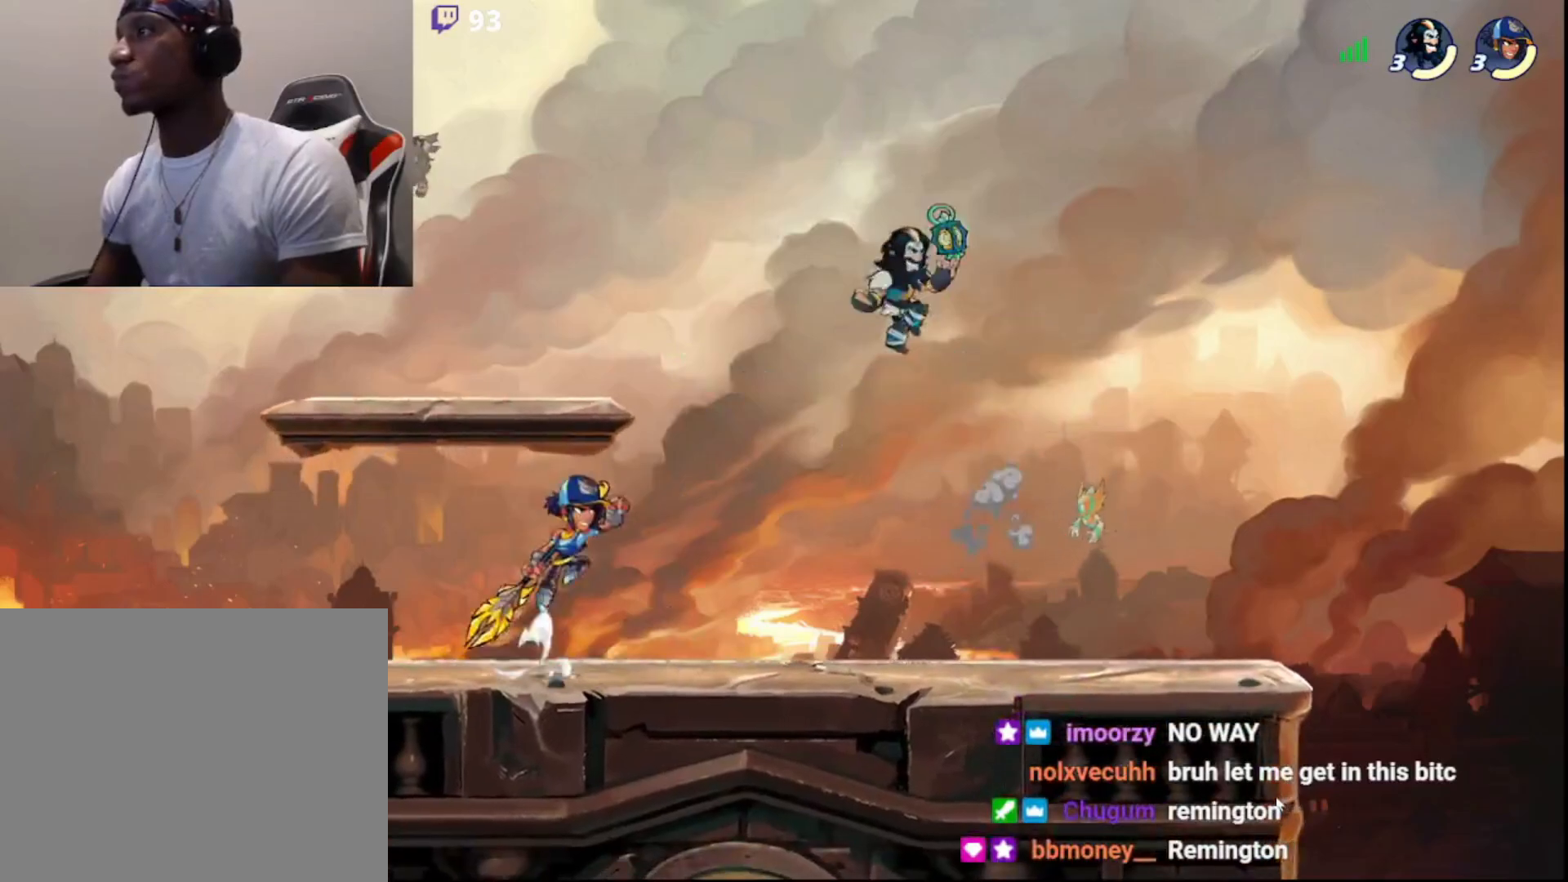
{"buttons": [], "left_stick": "left", "right_stick": "center", "events": [[300, "L3", "up"], [433, "left_stick", "left"]]}
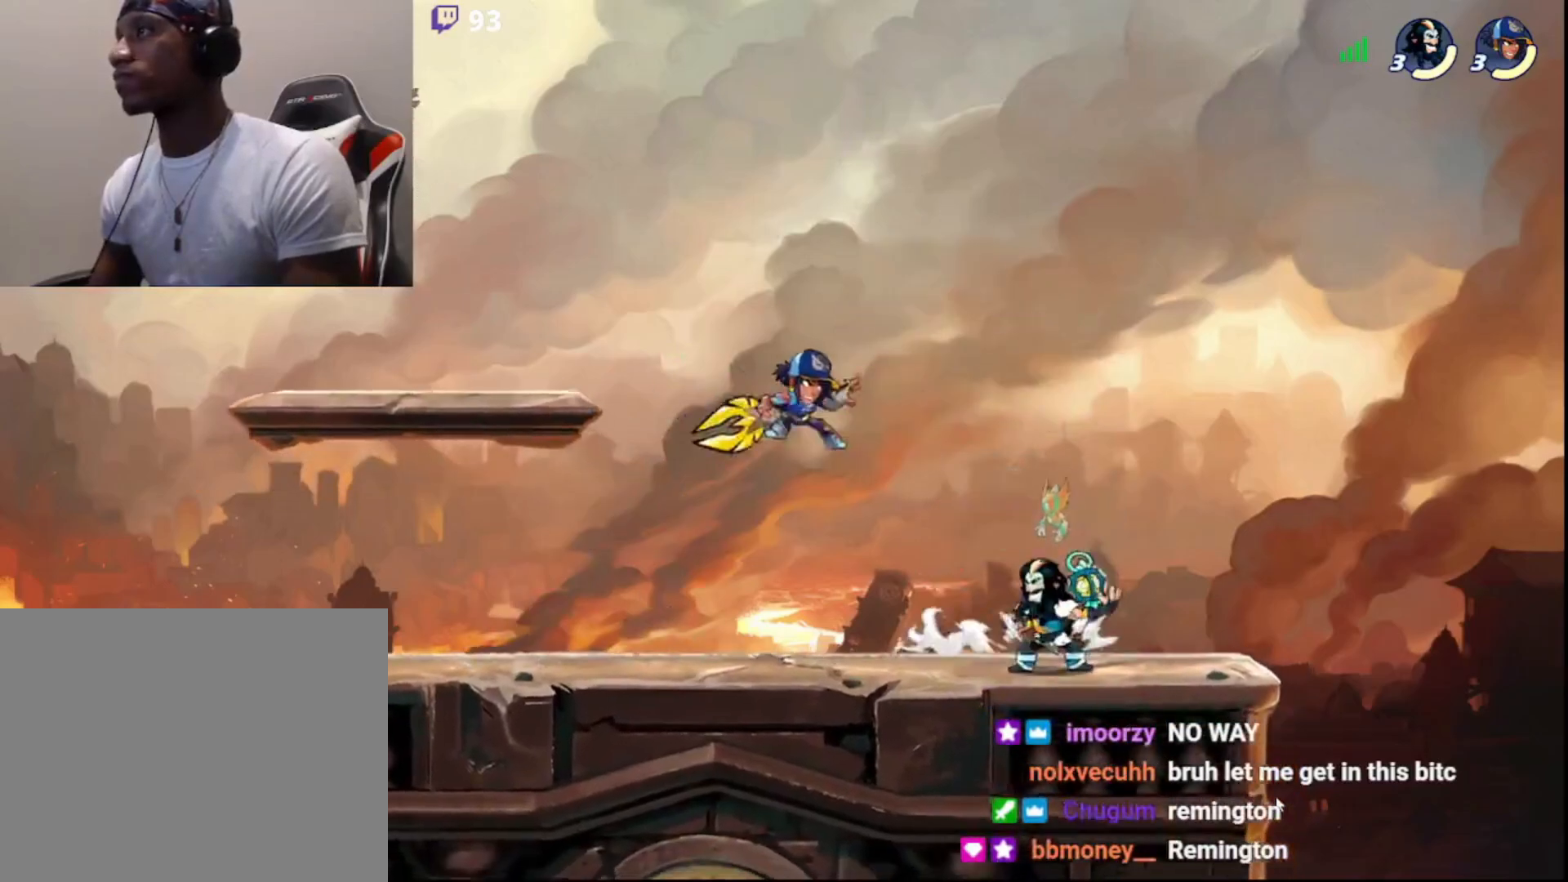
{"buttons": ["CROSS"], "left_stick": "left", "right_stick": "center", "events": [[33, "L3", "down"], [67, "CIRCLE", "down"], [83, "CROSS", "down"], [150, "CIRCLE", "up"], [150, "CROSS", "up"], [200, "CROSS", "down"], [233, "CROSS", "up"], [267, "CROSS", "down"], [350, "L3", "up"], [367, "CROSS", "up"], [417, "CROSS", "down"]]}